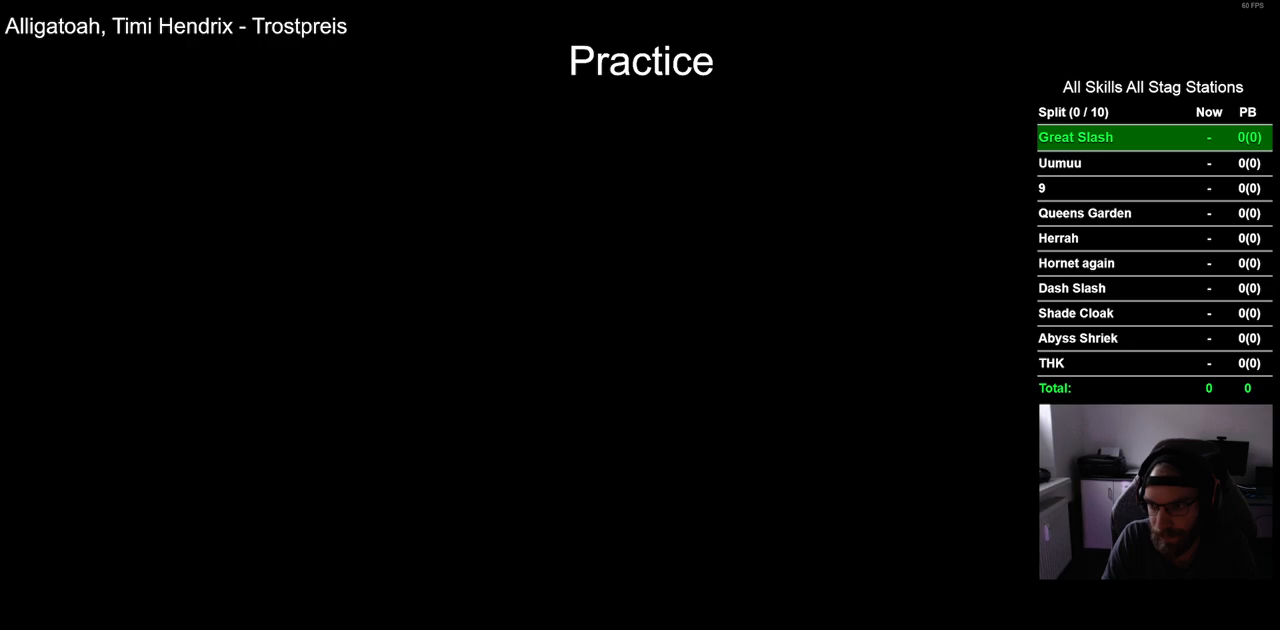
Gameplay with a controller (PlayStation layout); each line is a JSON object with the inputs held at the frame after it (dt_ms = milliseconds from this image to that frame). "events" lists button and stick changes between this image and that frame as [ms after this image, input, new state], when the widget could be followed in between.
{"dt_ms": 500, "buttons": ["DPAD_RIGHT"], "left_stick": "center", "right_stick": "center", "events": []}
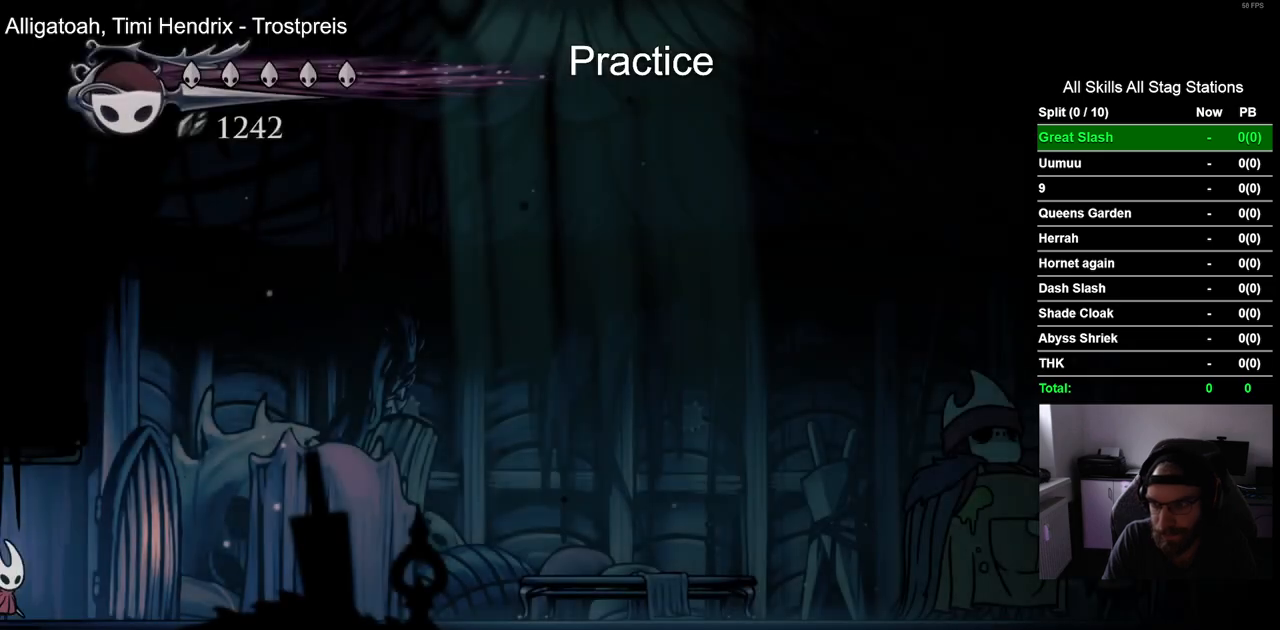
{"dt_ms": 500, "buttons": ["DPAD_RIGHT"], "left_stick": "center", "right_stick": "center", "events": [[167, "R2", "down"], [433, "R2", "up"]]}
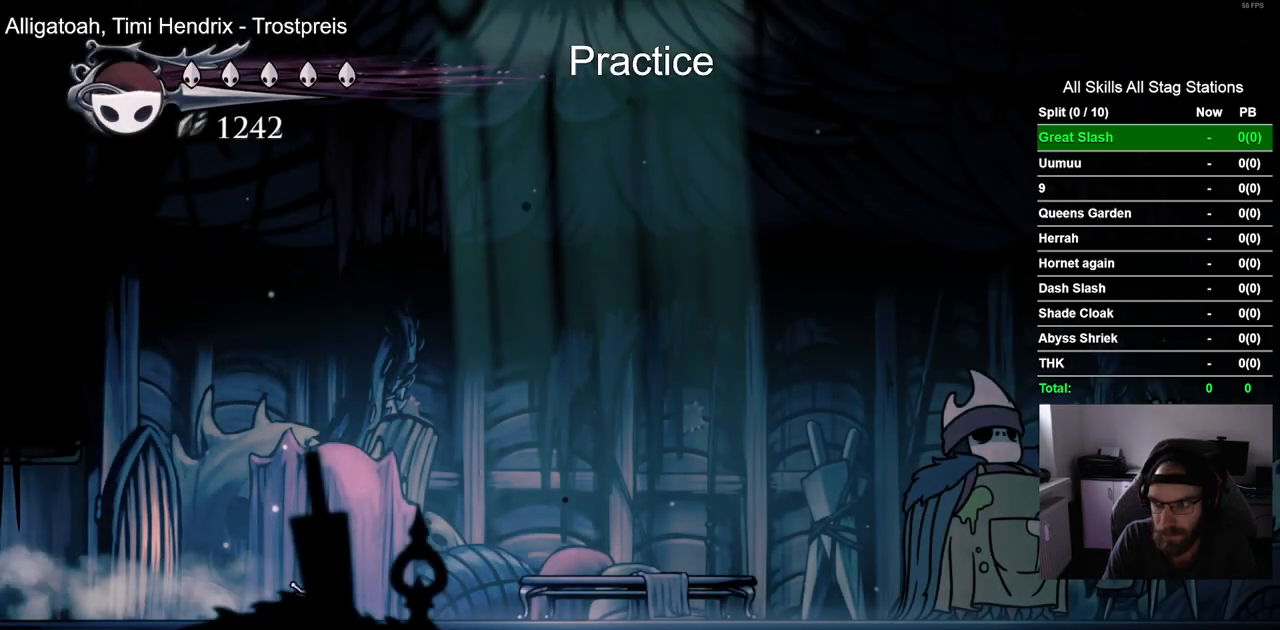
{"dt_ms": 1000, "buttons": ["DPAD_UP"], "left_stick": "center", "right_stick": "center", "events": [[283, "R2", "down"], [517, "R2", "up"], [917, "DPAD_RIGHT", "up"], [933, "DPAD_UP", "down"]]}
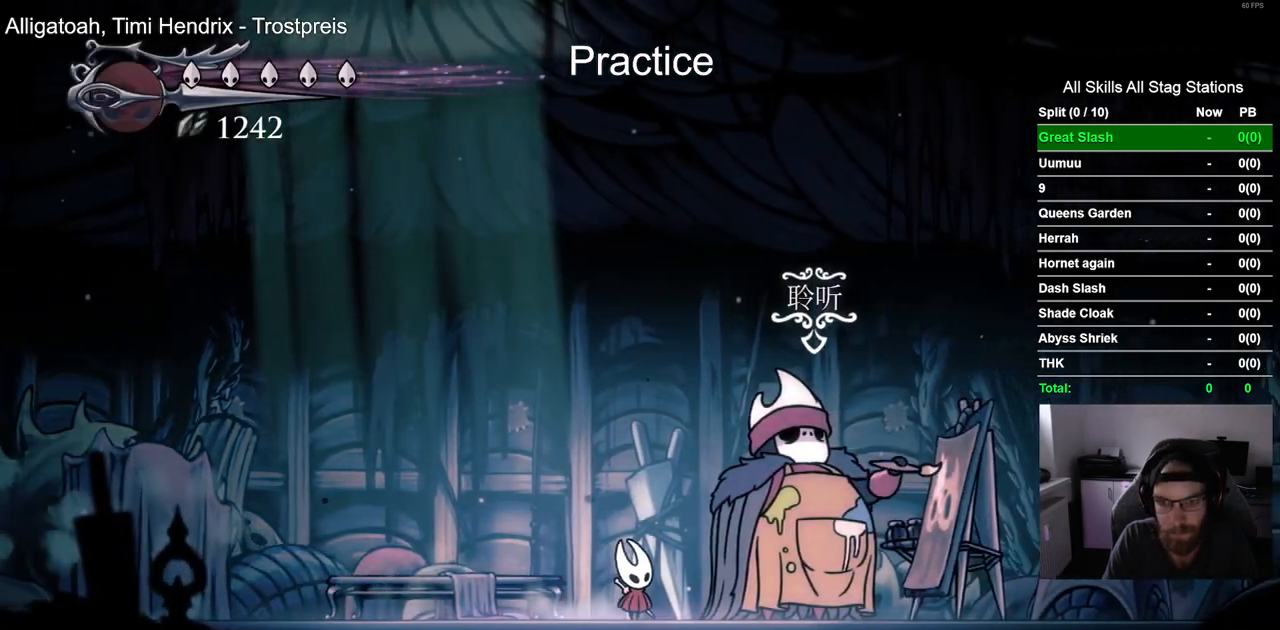
{"dt_ms": 500, "buttons": ["CROSS"], "left_stick": "center", "right_stick": "center", "events": [[117, "DPAD_UP", "up"], [183, "CROSS", "down"], [300, "CROSS", "up"], [417, "CROSS", "down"]]}